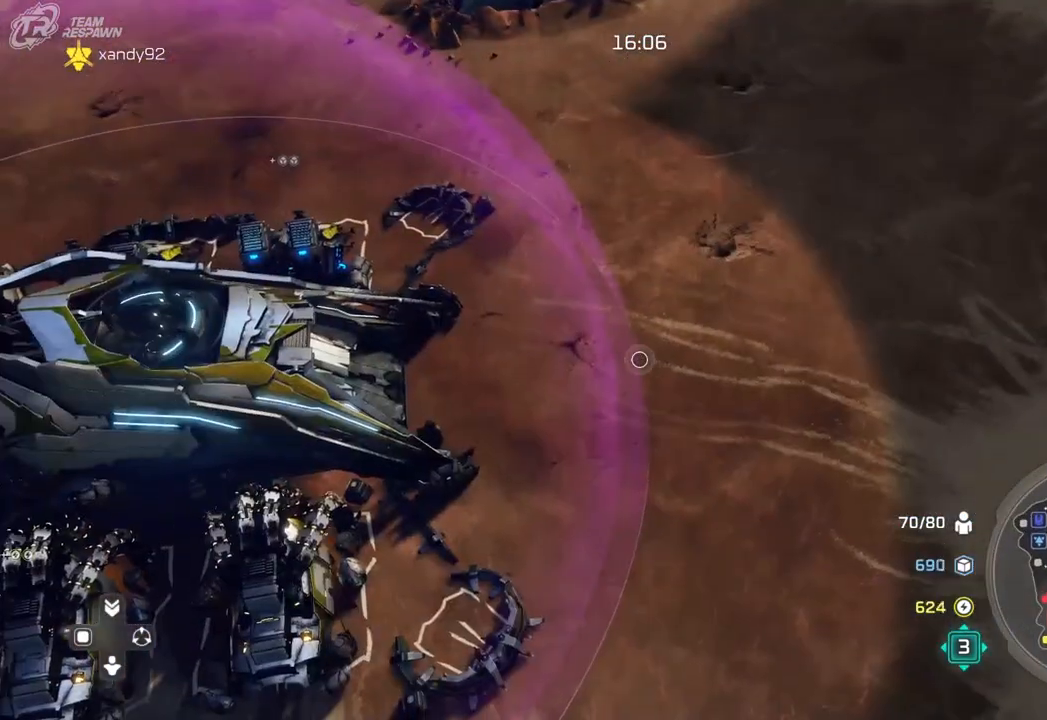
Gameplay with a controller (Xbox layout); each line is a JSON object with the inputs held at the frame after it (dt_ms = milliseconds from this image to that frame). "events" lists button and stick changes between this image and that frame as [ms after this image, input, new state], when the widget could be followed in between. Not read: B DPAD_RIGHT HOME L2 L3 R2 R3 START X.
{"dt_ms": 500, "buttons": [], "left_stick": "center", "right_stick": "center", "events": [[33, "left_stick", "down-left"], [400, "left_stick", "center"], [467, "right_stick", "center"]]}
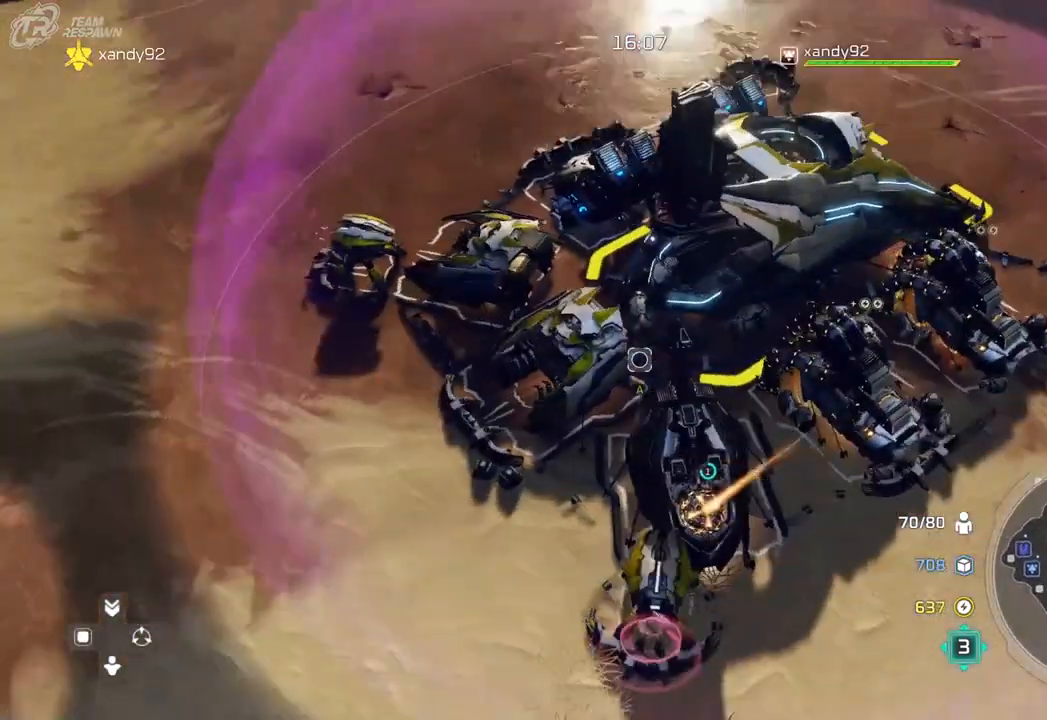
{"dt_ms": 1000, "buttons": [], "left_stick": "down-right", "right_stick": "center"}
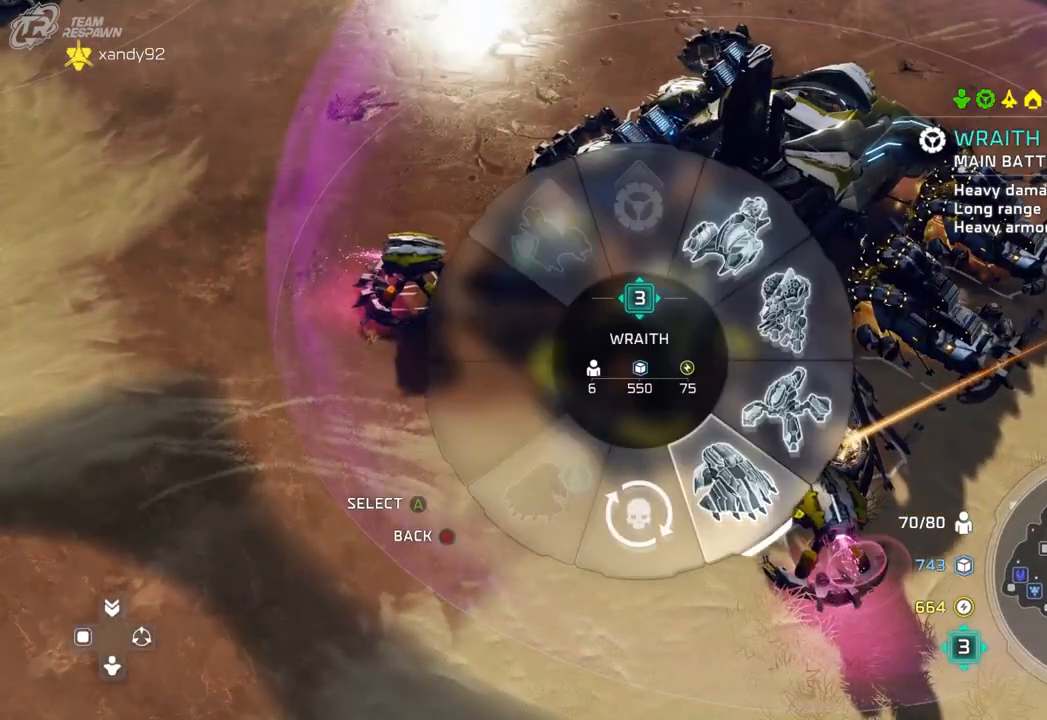
{"dt_ms": 500, "buttons": [], "left_stick": "up-right", "right_stick": "center", "events": [[333, "left_stick", "right"], [433, "left_stick", "up-right"]]}
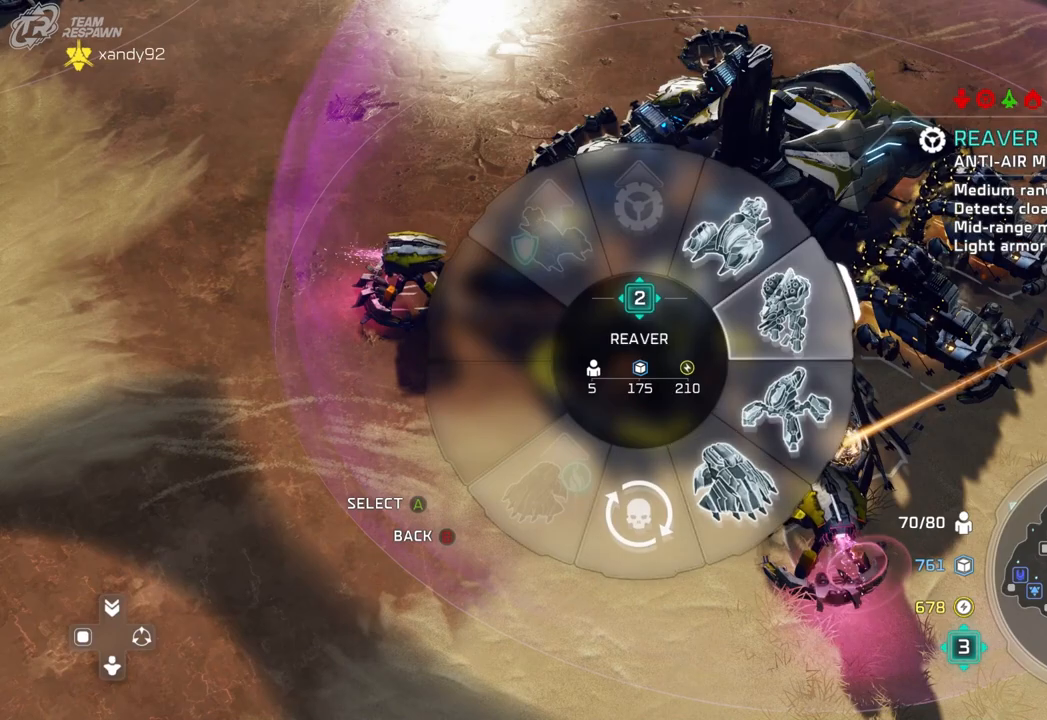
{"dt_ms": 500, "buttons": [], "left_stick": "center", "right_stick": "center", "events": [[233, "left_stick", "center"]]}
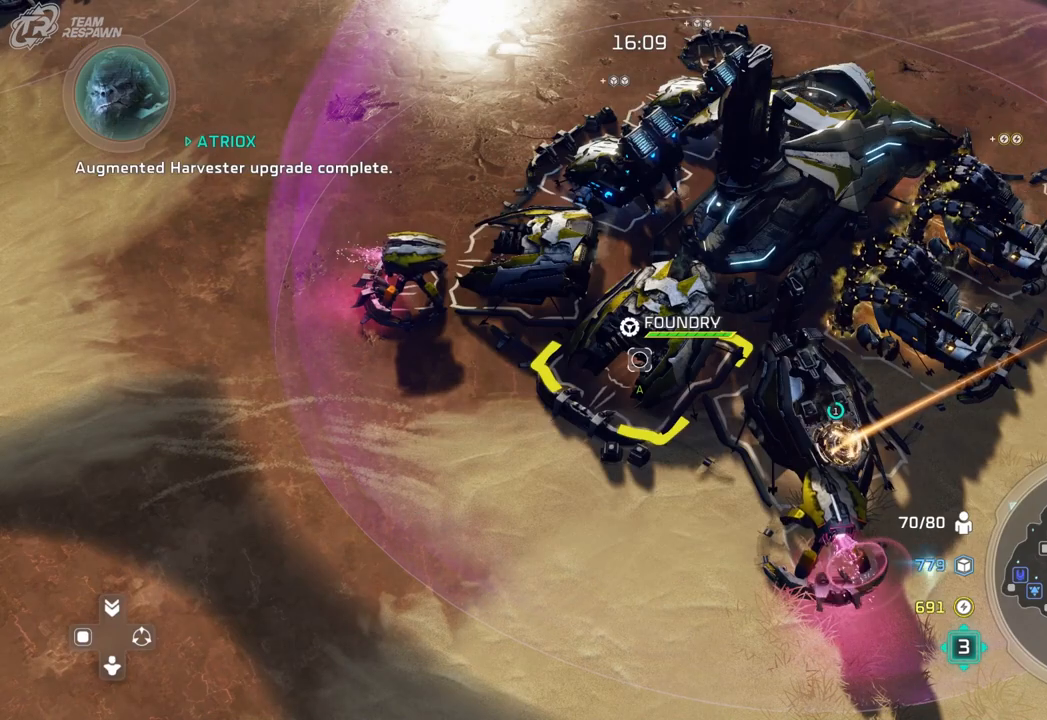
{"dt_ms": 500, "buttons": [], "left_stick": "center", "right_stick": "center", "events": [[233, "left_stick", "up-left"], [467, "left_stick", "center"]]}
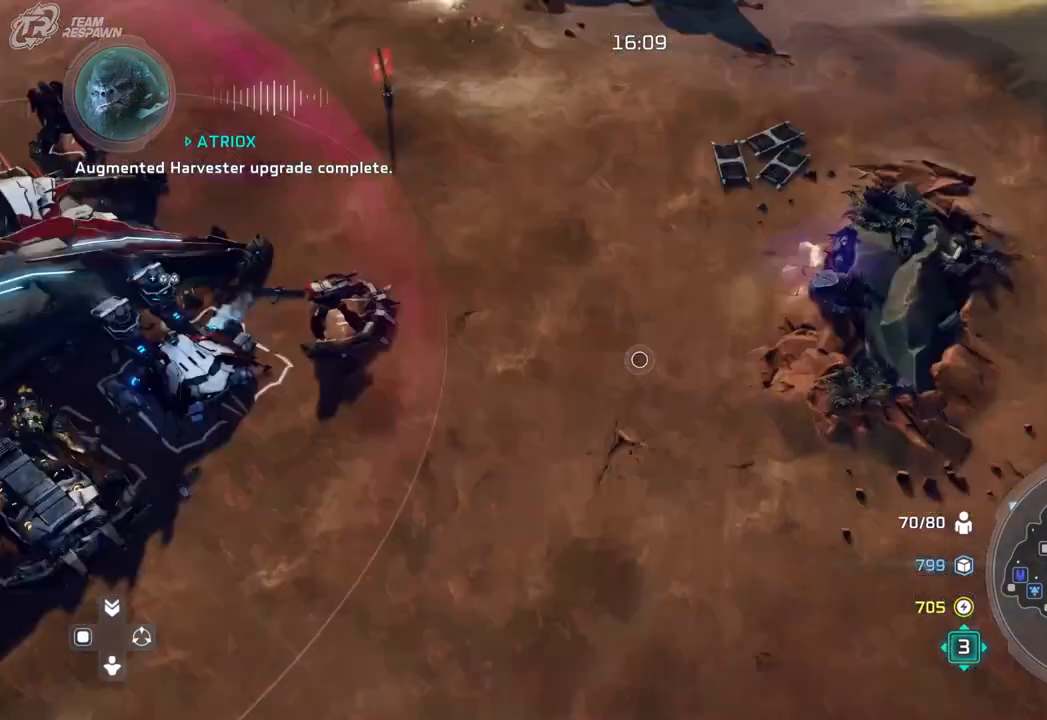
{"dt_ms": 500, "buttons": [], "left_stick": "down", "right_stick": "center", "events": [[133, "left_stick", "up-left"], [333, "left_stick", "center"], [400, "left_stick", "down"]]}
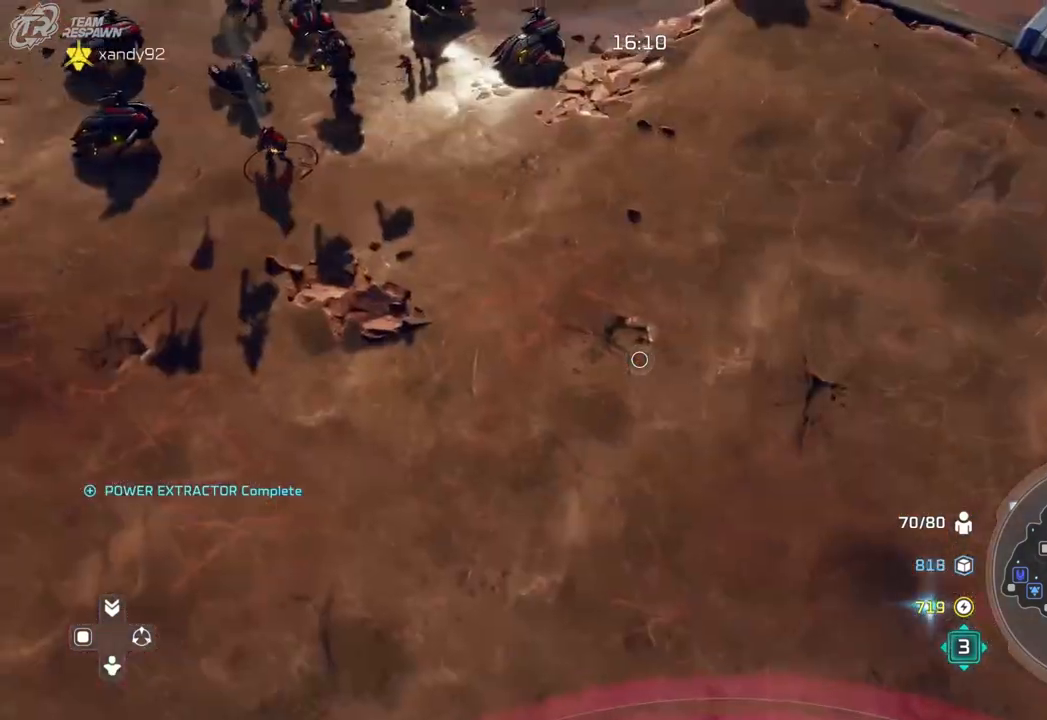
{"dt_ms": 1000, "buttons": ["A"], "left_stick": "center", "right_stick": "center", "events": [[33, "left_stick", "down-right"], [267, "left_stick", "center"], [533, "left_stick", "down-right"], [800, "left_stick", "center"], [967, "A", "down"]]}
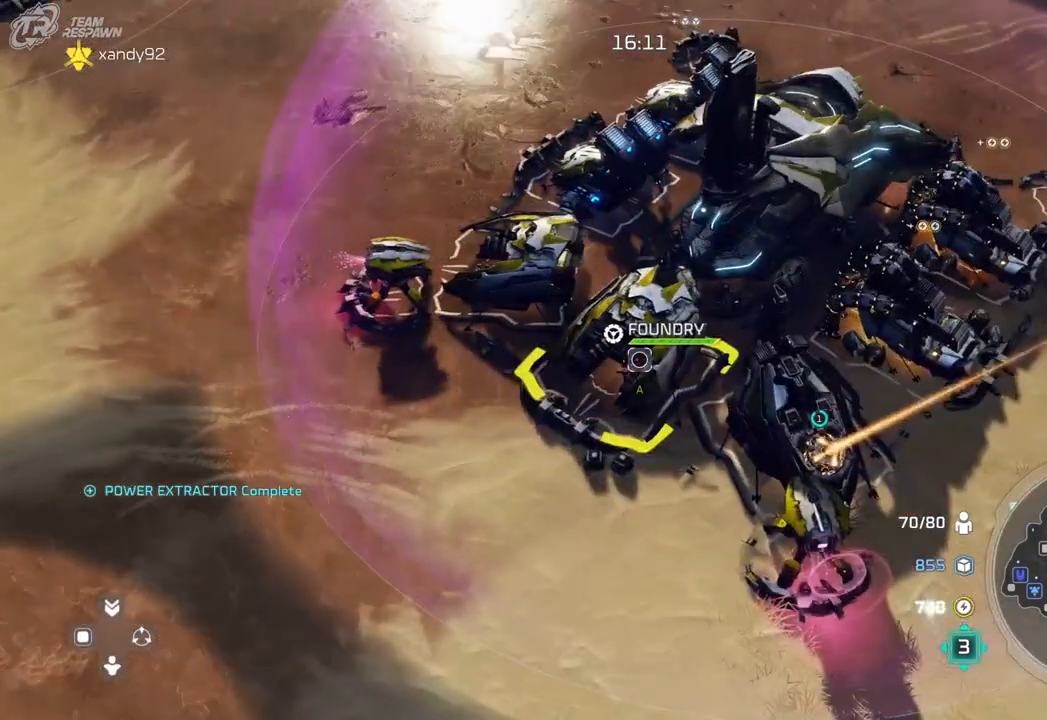
{"dt_ms": 500, "buttons": [], "left_stick": "right", "right_stick": "center"}
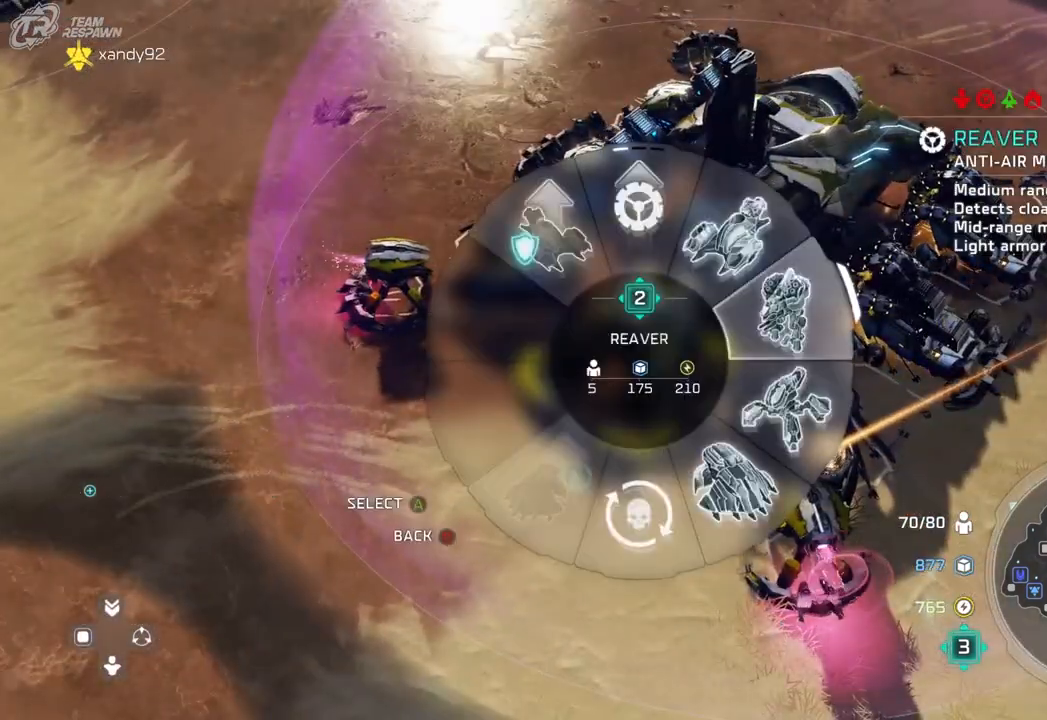
{"dt_ms": 500, "buttons": [], "left_stick": "center", "right_stick": "center", "events": [[33, "left_stick", "center"], [167, "left_stick", "up-left"], [333, "left_stick", "center"], [433, "A", "down"], [500, "A", "up"]]}
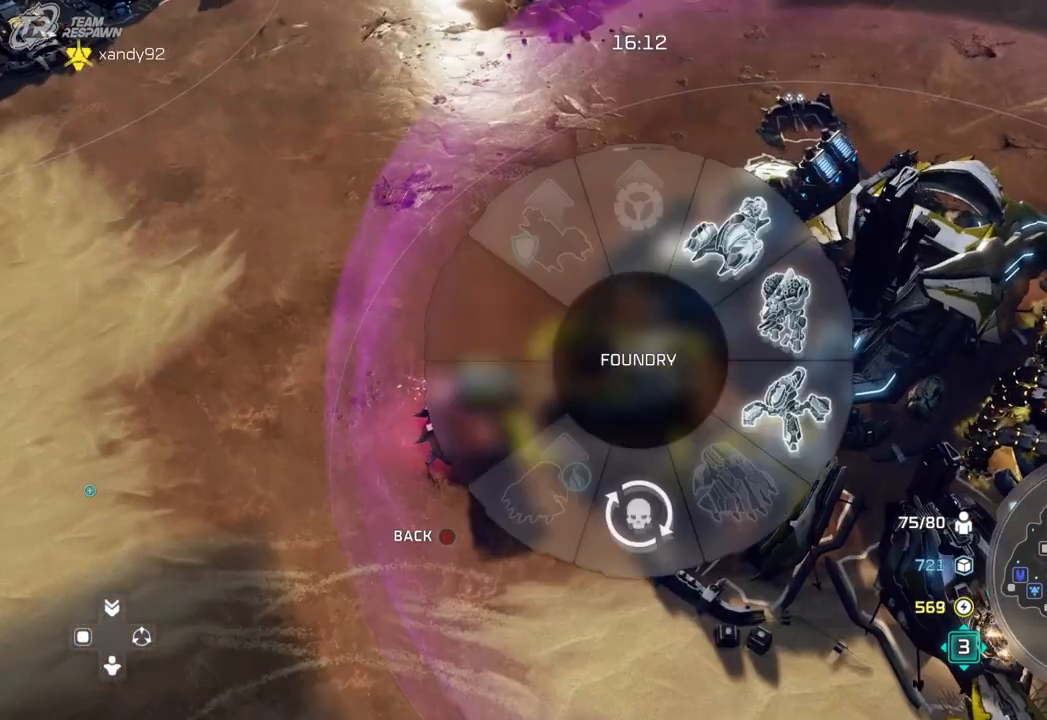
{"dt_ms": 1000, "buttons": [], "left_stick": "down-right", "right_stick": "center"}
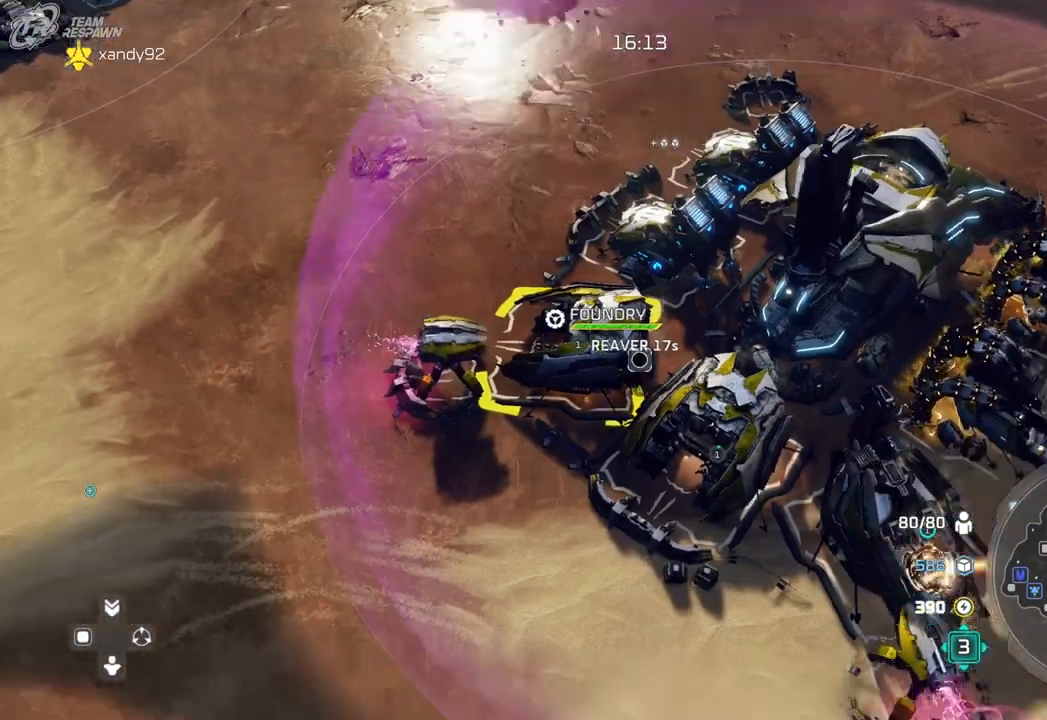
{"dt_ms": 500, "buttons": [], "left_stick": "up-left", "right_stick": "center", "events": [[100, "left_stick", "center"], [433, "left_stick", "up-left"]]}
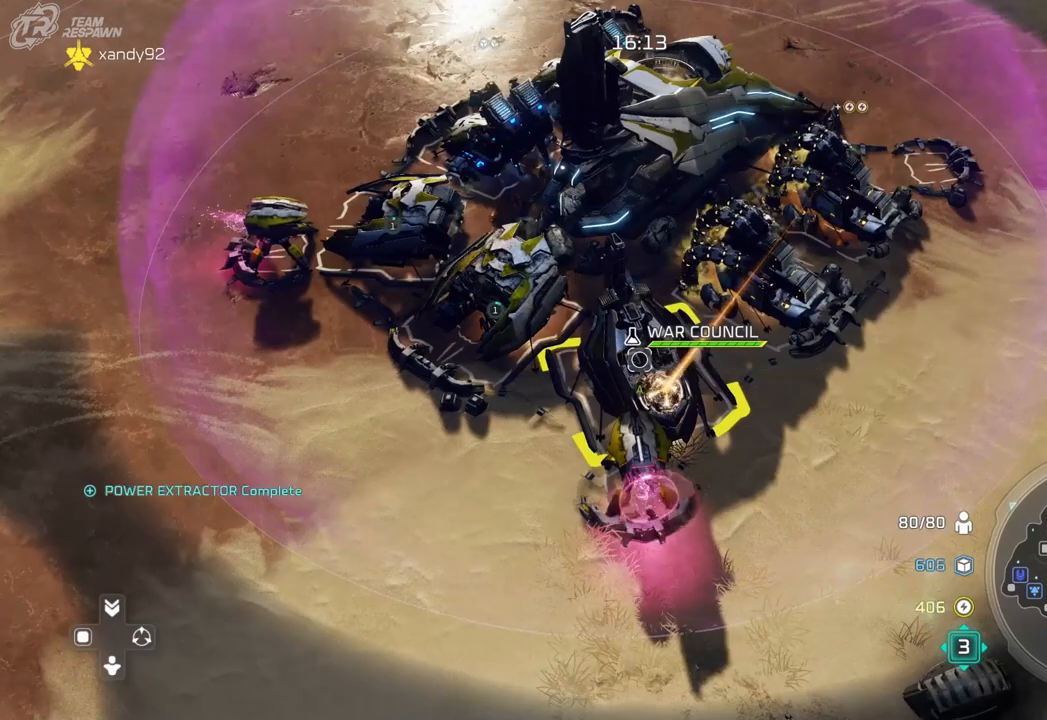
{"dt_ms": 1000, "buttons": [], "left_stick": "center", "right_stick": "center", "events": [[500, "left_stick", "center"], [667, "left_stick", "up"], [800, "left_stick", "center"]]}
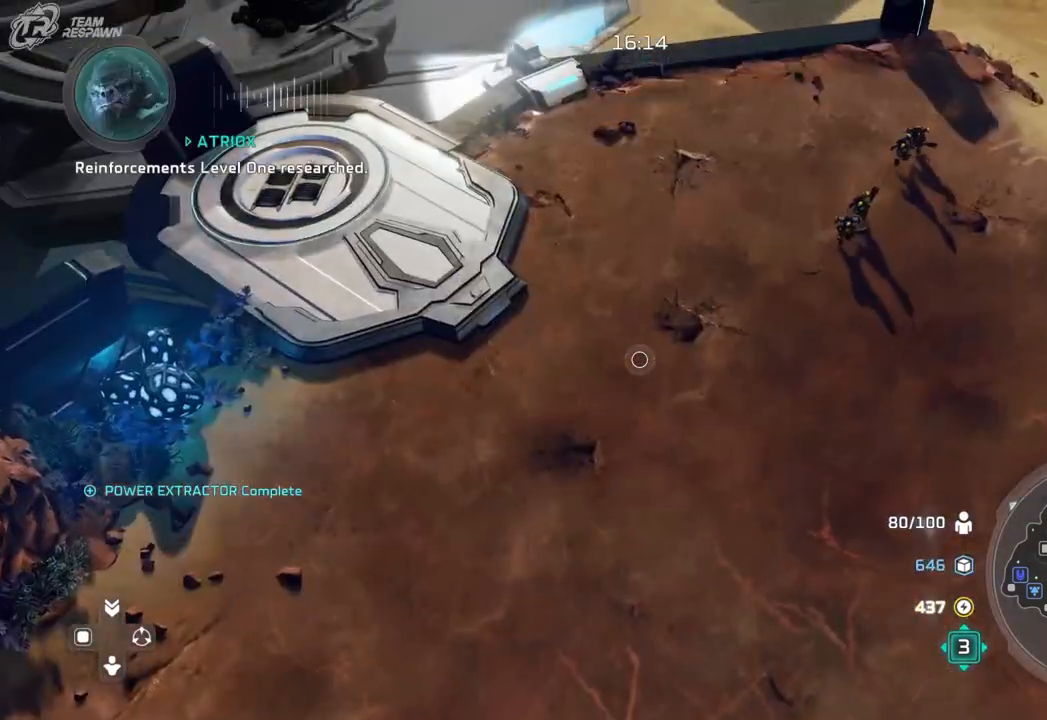
{"dt_ms": 500, "buttons": ["A"], "left_stick": "up", "right_stick": "center", "events": [[67, "left_stick", "right"], [233, "left_stick", "center"], [267, "A", "down"], [467, "left_stick", "up"]]}
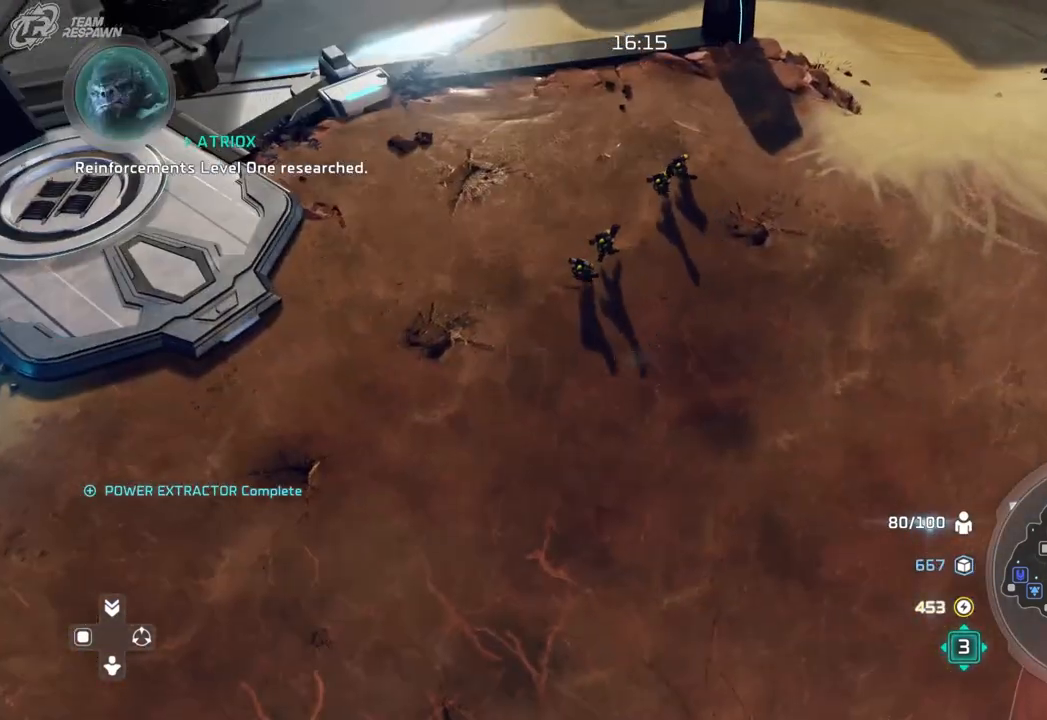
{"dt_ms": 500, "buttons": [], "left_stick": "down-left", "right_stick": "center", "events": [[133, "left_stick", "center"], [333, "left_stick", "left"], [400, "A", "up"], [500, "left_stick", "down-left"]]}
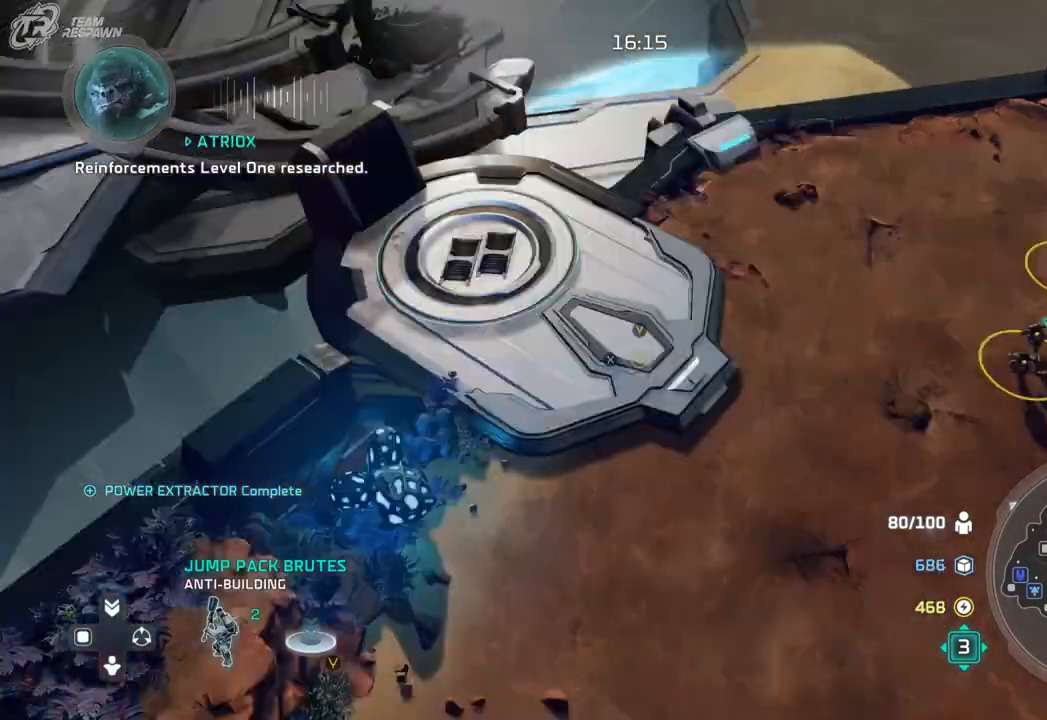
{"dt_ms": 500, "buttons": [], "left_stick": "up-right", "right_stick": "center", "events": [[233, "left_stick", "center"], [400, "left_stick", "up-right"]]}
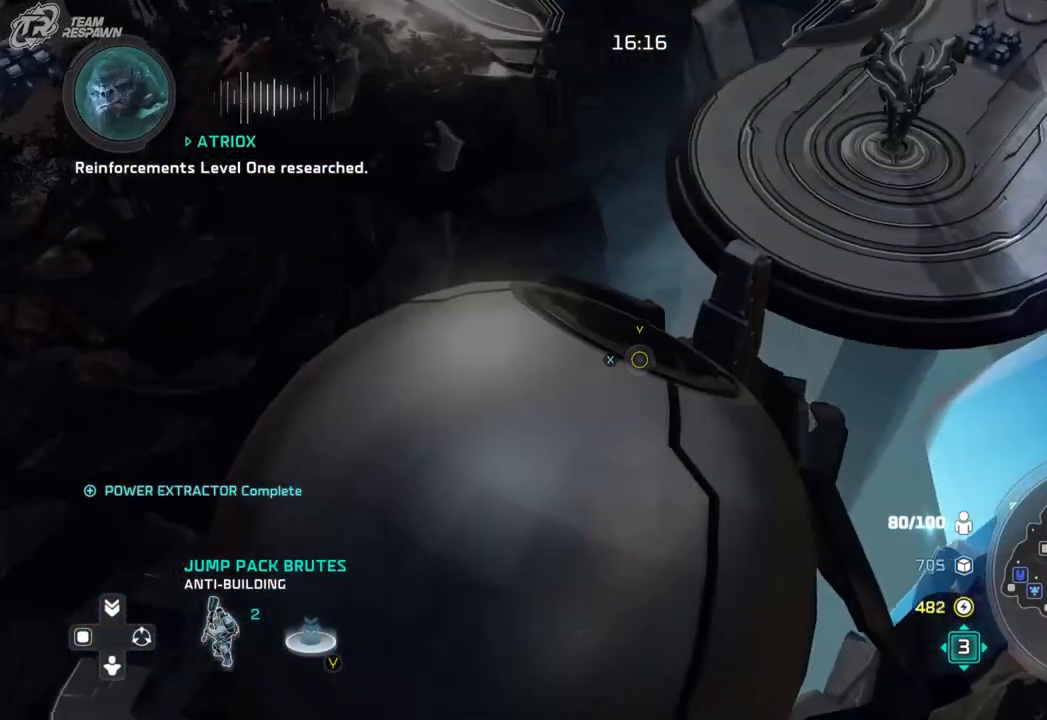
{"dt_ms": 500, "buttons": [], "left_stick": "down-right", "right_stick": "center", "events": [[233, "left_stick", "center"], [500, "left_stick", "down-right"]]}
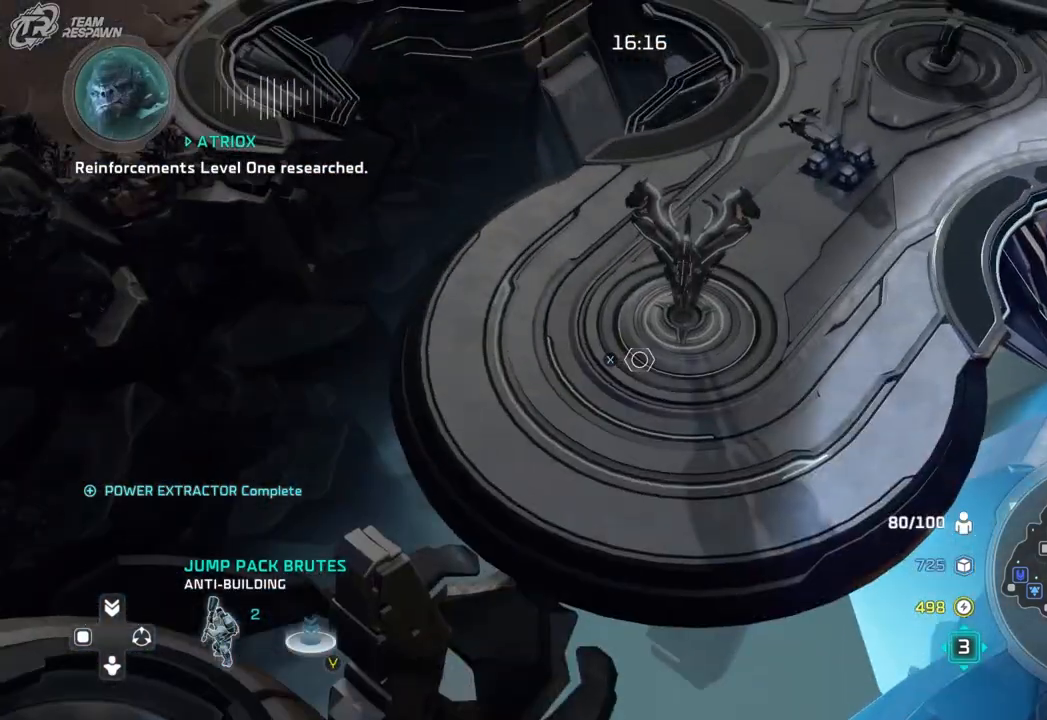
{"dt_ms": 500, "buttons": [], "left_stick": "center", "right_stick": "center", "events": [[233, "left_stick", "center"]]}
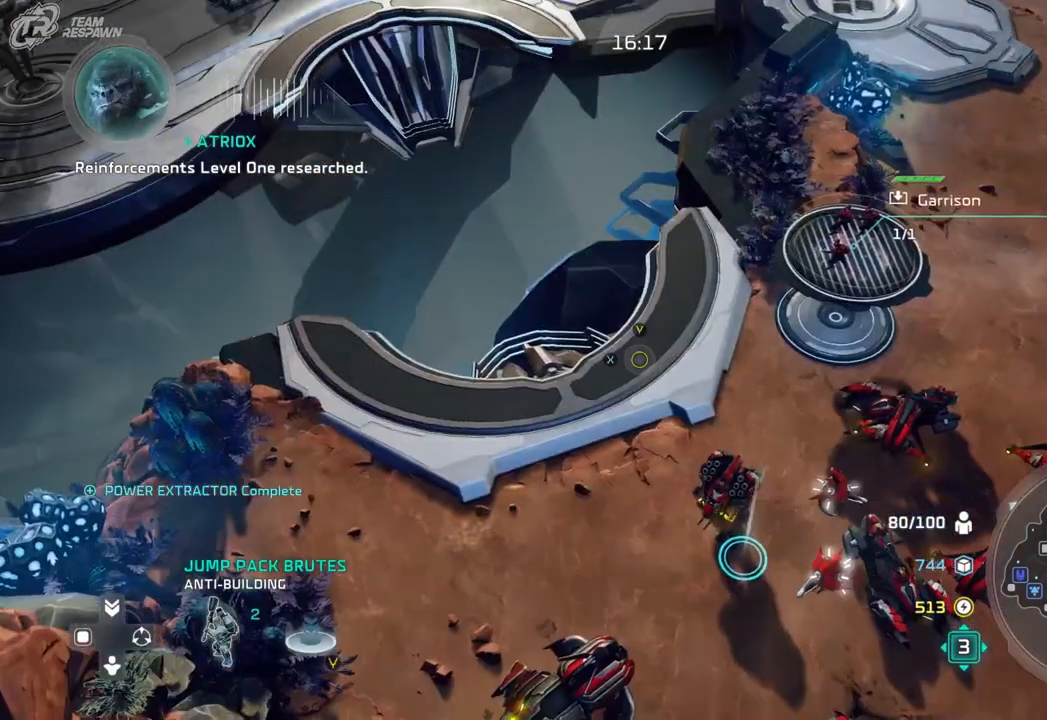
{"dt_ms": 500, "buttons": [], "left_stick": "center", "right_stick": "center", "events": [[167, "left_stick", "down-right"], [300, "left_stick", "center"]]}
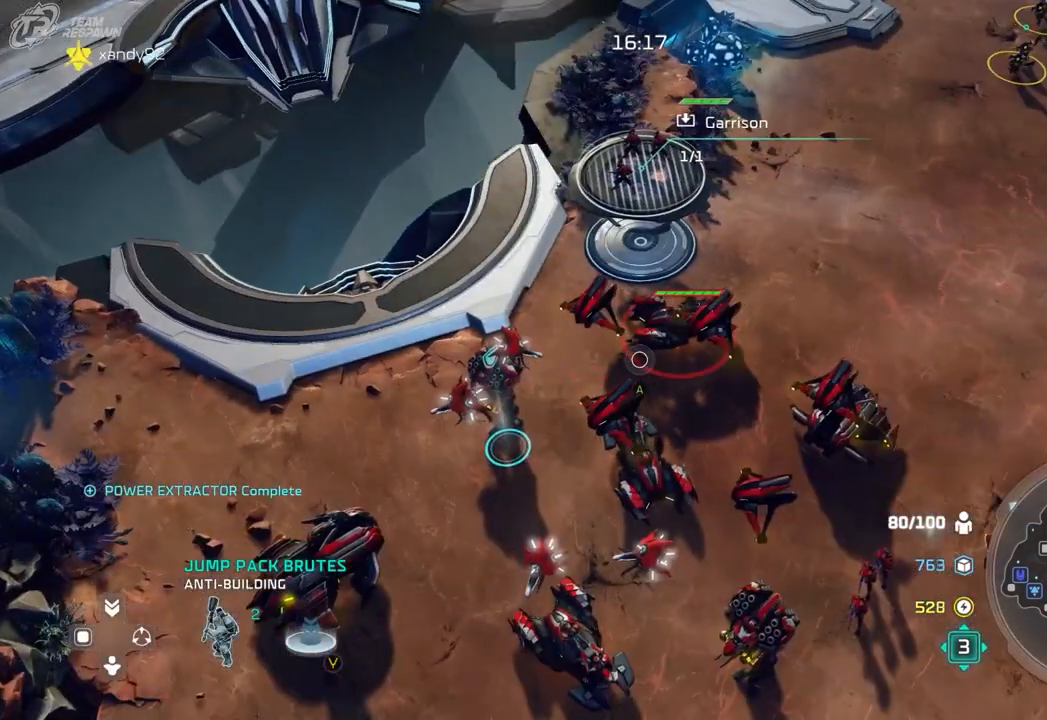
{"dt_ms": 500, "buttons": [], "left_stick": "up-right", "right_stick": "center", "events": [[267, "left_stick", "up-right"]]}
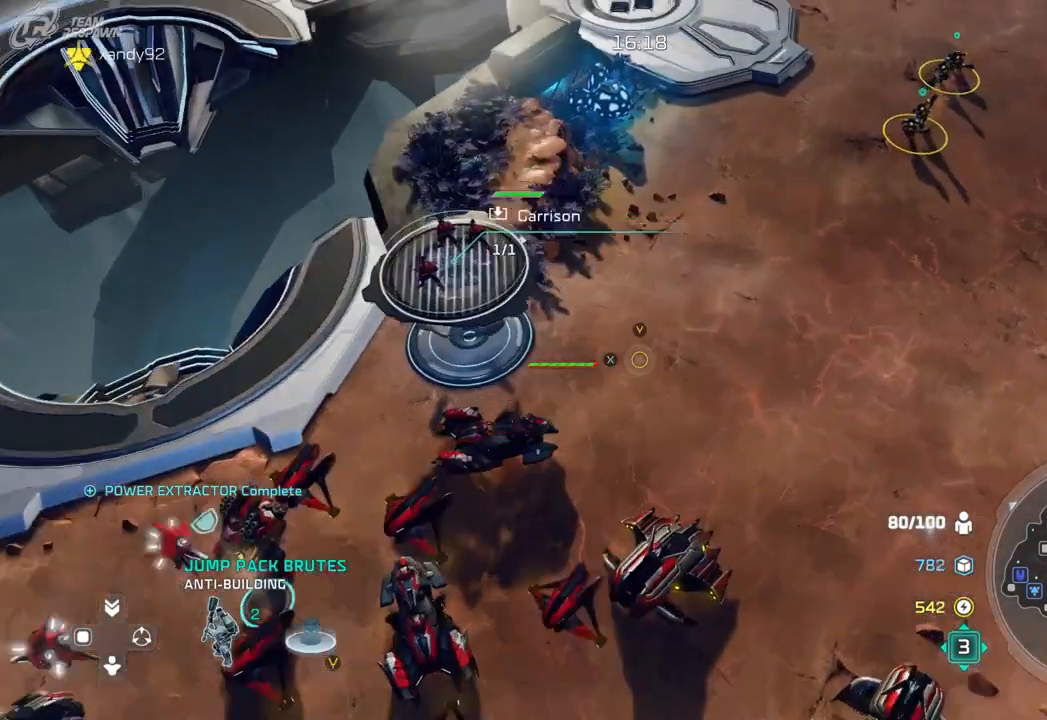
{"dt_ms": 500, "buttons": ["A"], "left_stick": "center", "right_stick": "center", "events": [[67, "A", "down"], [167, "left_stick", "center"], [367, "left_stick", "up-right"], [500, "left_stick", "center"]]}
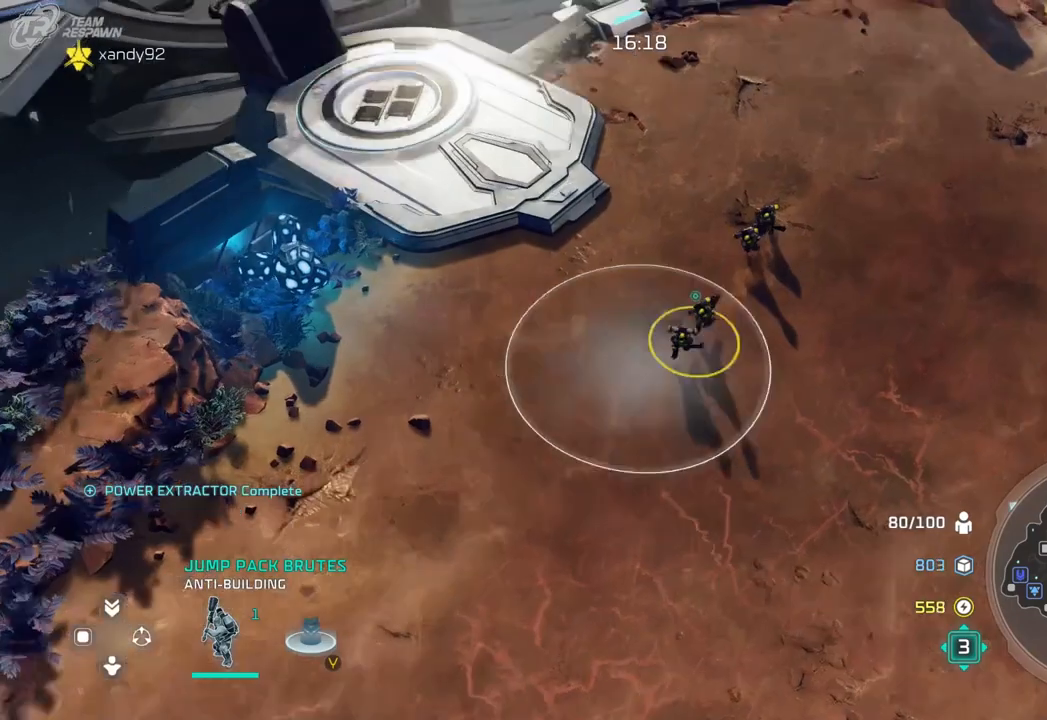
{"dt_ms": 500, "buttons": [], "left_stick": "center", "right_stick": "center", "events": [[267, "left_stick", "down-left"], [300, "A", "up"], [433, "left_stick", "center"]]}
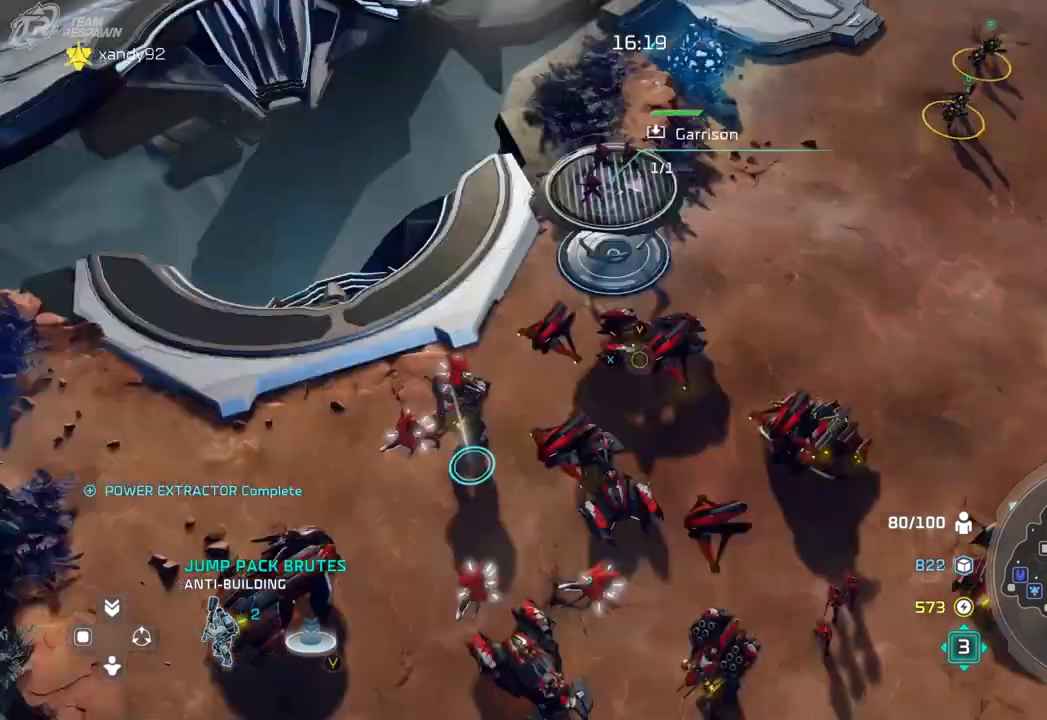
{"dt_ms": 500, "buttons": [], "left_stick": "left", "right_stick": "center", "events": [[200, "left_stick", "up-left"], [333, "left_stick", "center"], [467, "left_stick", "left"]]}
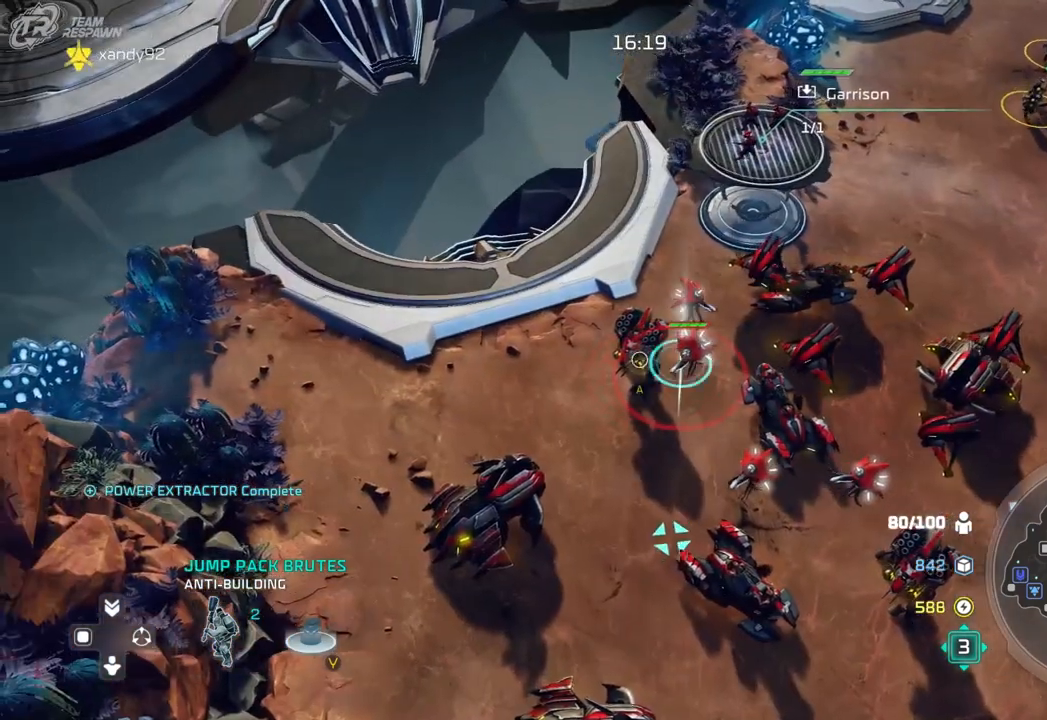
{"dt_ms": 500, "buttons": [], "left_stick": "center", "right_stick": "center", "events": [[67, "left_stick", "center"]]}
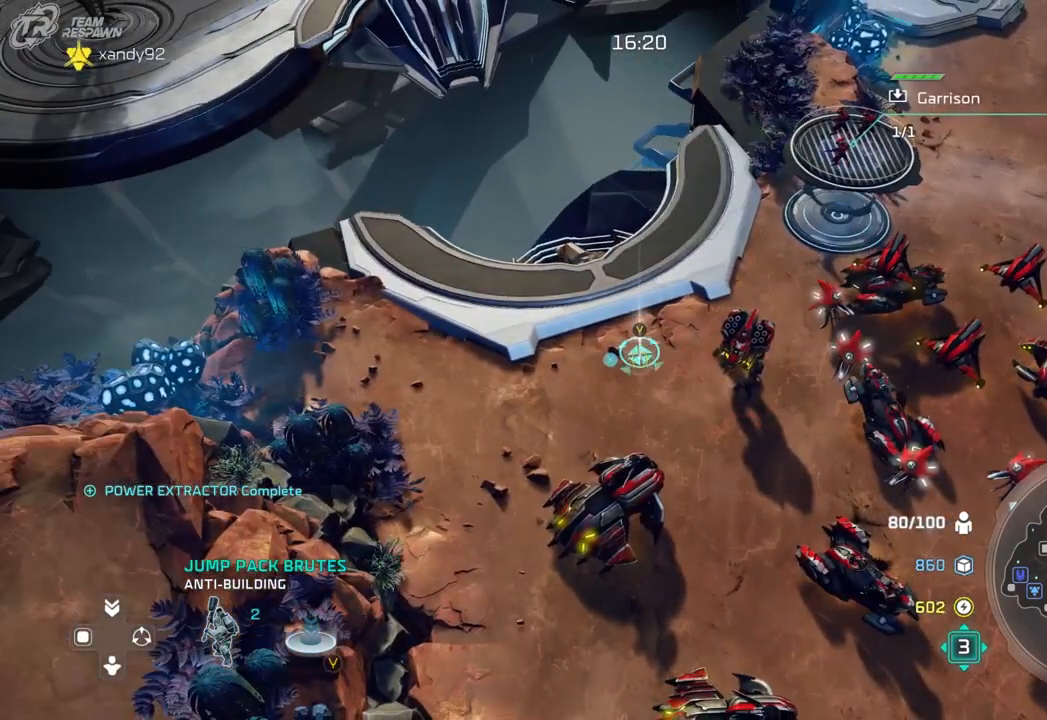
{"dt_ms": 500, "buttons": [], "left_stick": "center", "right_stick": "center", "events": []}
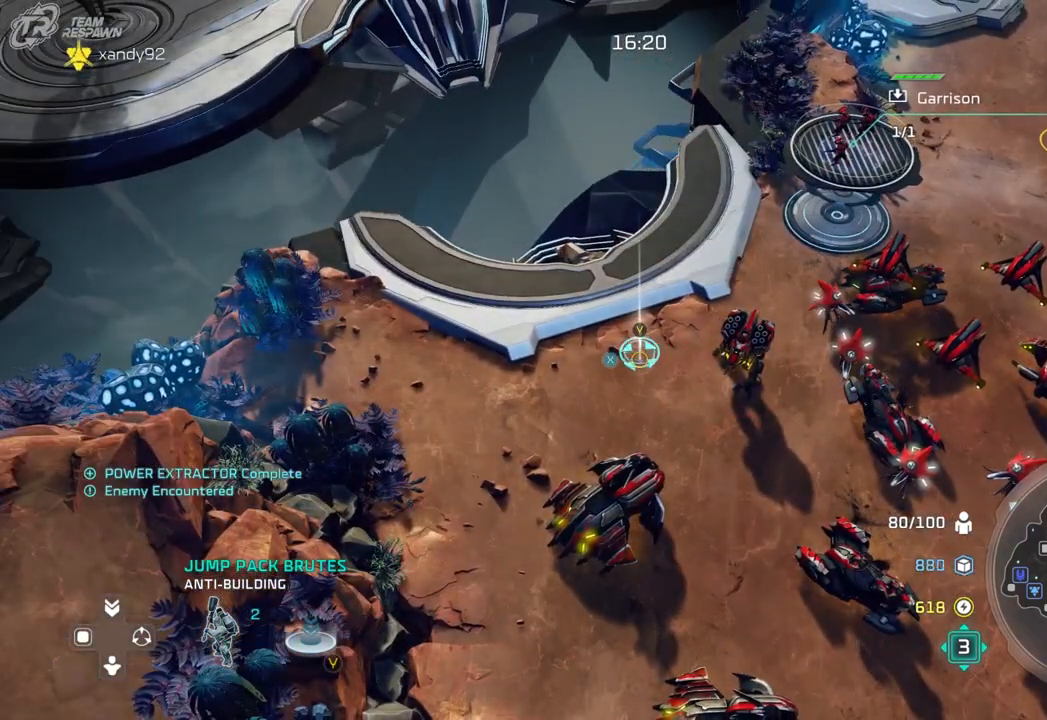
{"dt_ms": 500, "buttons": [], "left_stick": "center", "right_stick": "center", "events": [[167, "left_stick", "up-right"], [433, "left_stick", "center"]]}
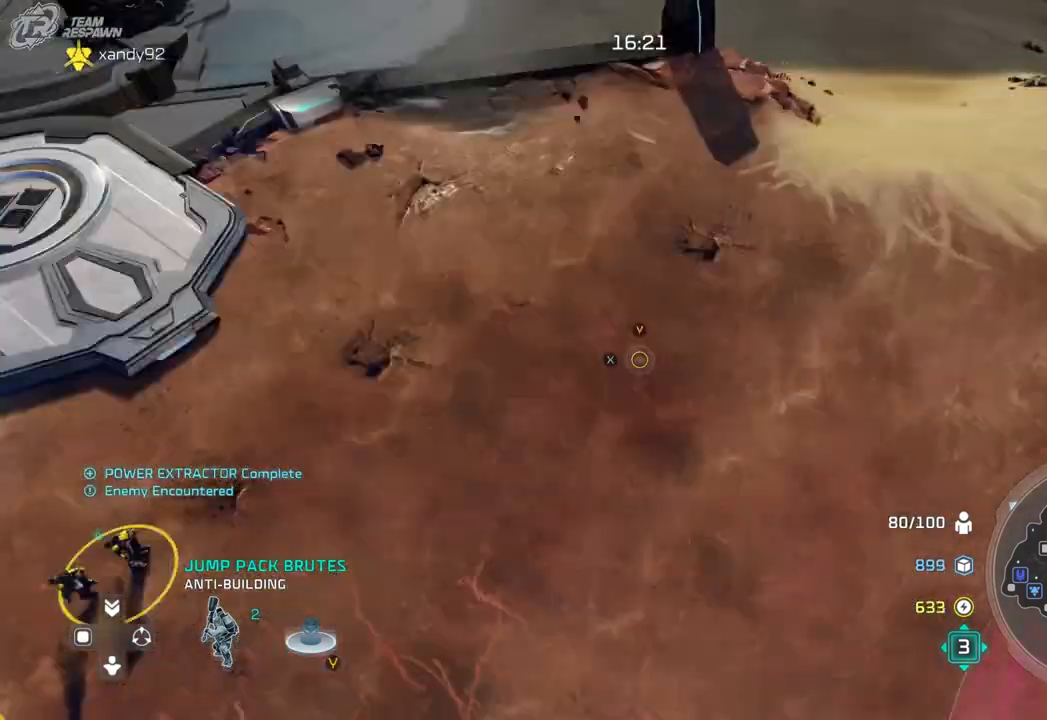
{"dt_ms": 500, "buttons": [], "left_stick": "center", "right_stick": "center", "events": []}
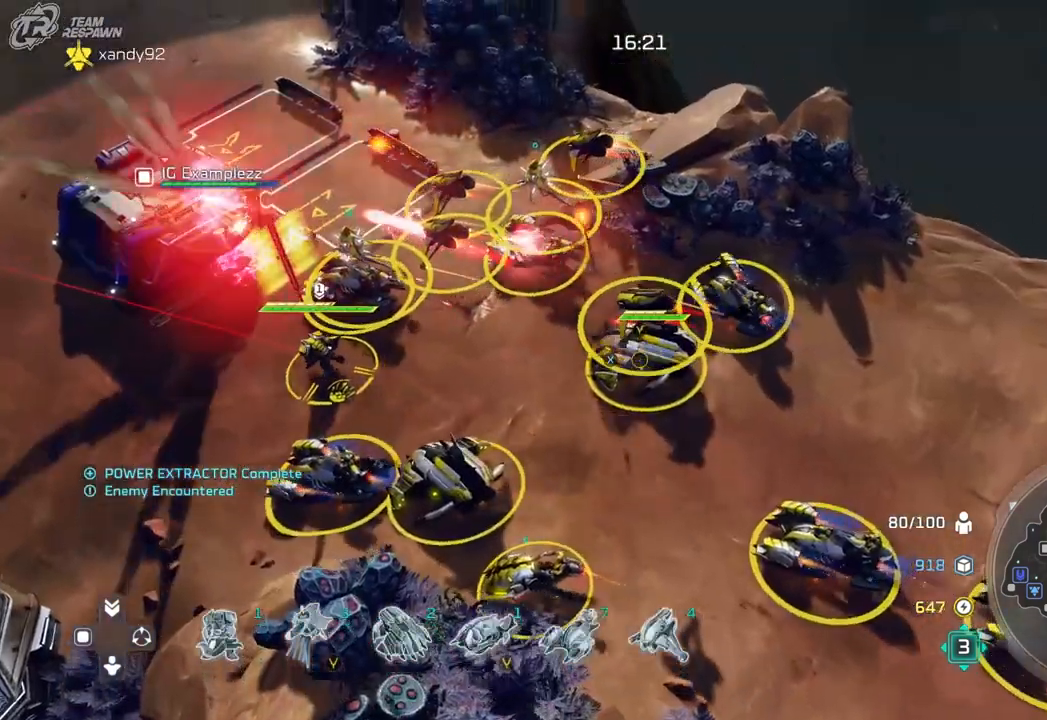
{"dt_ms": 500, "buttons": [], "left_stick": "center", "right_stick": "center"}
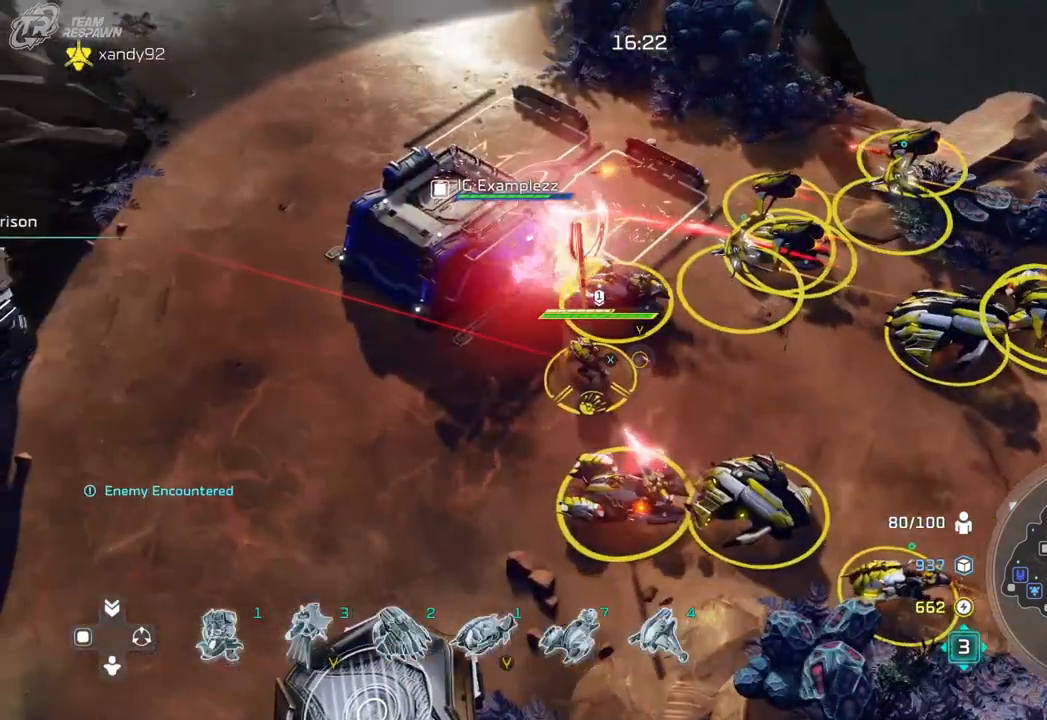
{"dt_ms": 500, "buttons": [], "left_stick": "left", "right_stick": "center", "events": [[100, "left_stick", "up-left"], [233, "left_stick", "center"], [433, "left_stick", "left"]]}
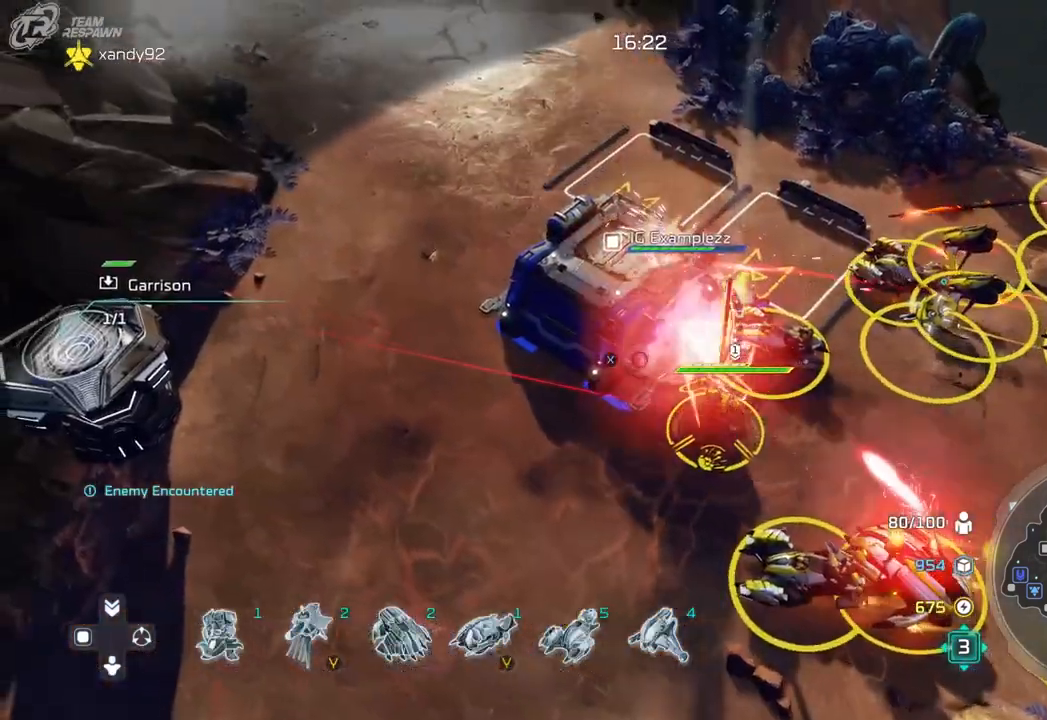
{"dt_ms": 500, "buttons": [], "left_stick": "center", "right_stick": "center", "events": [[100, "left_stick", "center"]]}
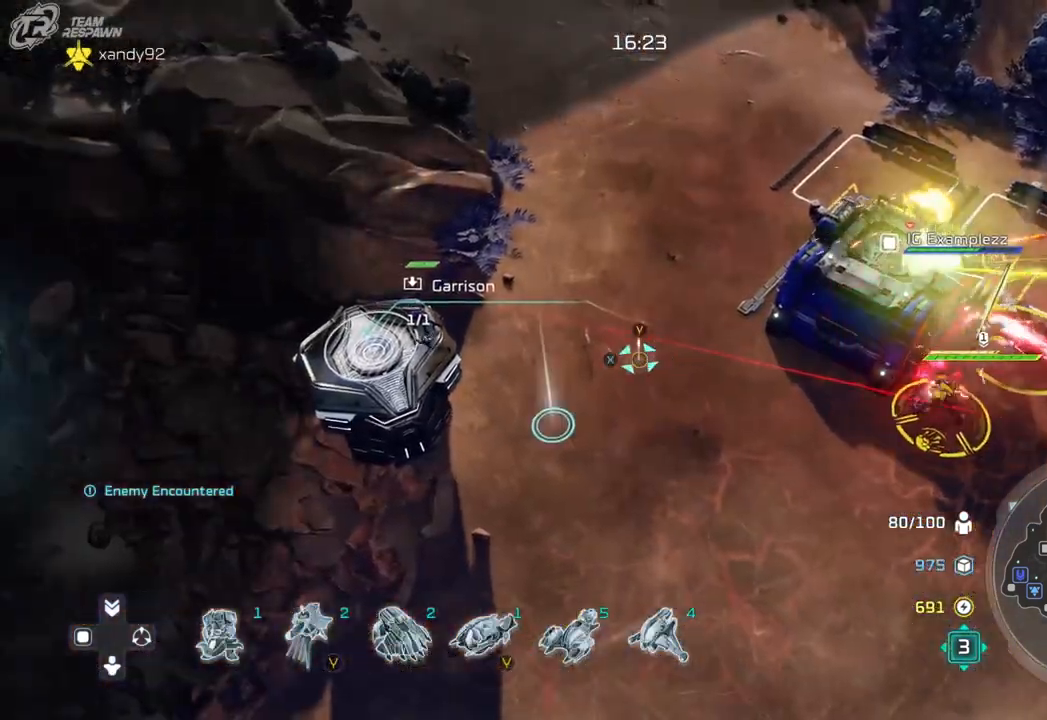
{"dt_ms": 500, "buttons": [], "left_stick": "center", "right_stick": "center", "events": [[67, "left_stick", "down-left"], [200, "left_stick", "center"]]}
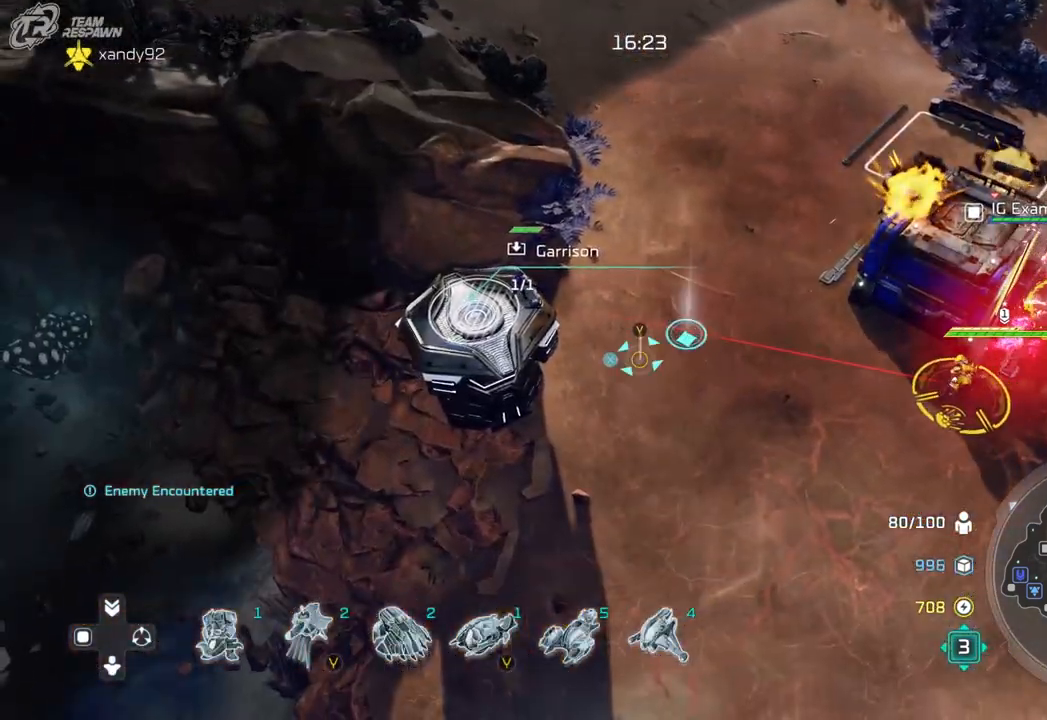
{"dt_ms": 500, "buttons": [], "left_stick": "up-left", "right_stick": "center", "events": [[200, "left_stick", "down"], [267, "left_stick", "center"], [433, "left_stick", "left"], [500, "left_stick", "up-left"]]}